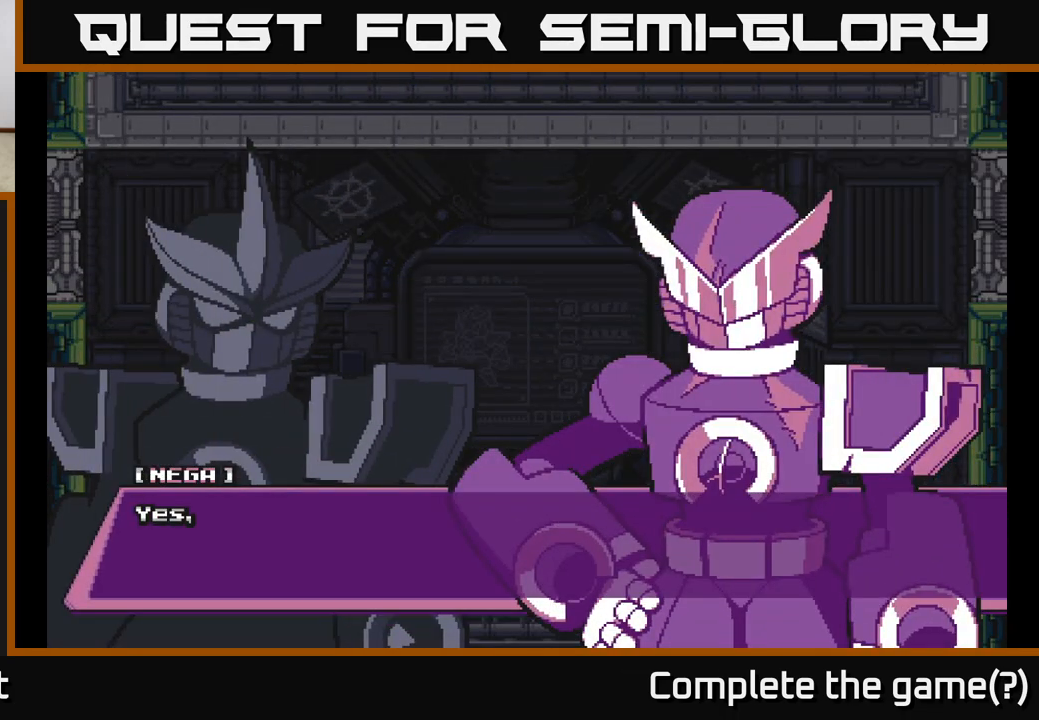
Gameplay with a controller (Xbox layout); each line is a JSON object with the inputs held at the frame after it. "events" lists button and stick changes between this image and that frame as [ms after this image, input, new state], when the widget could be followed in between.
{"buttons": [], "left_stick": "center", "right_stick": "center", "events": [[217, "A", "down"], [483, "A", "up"]]}
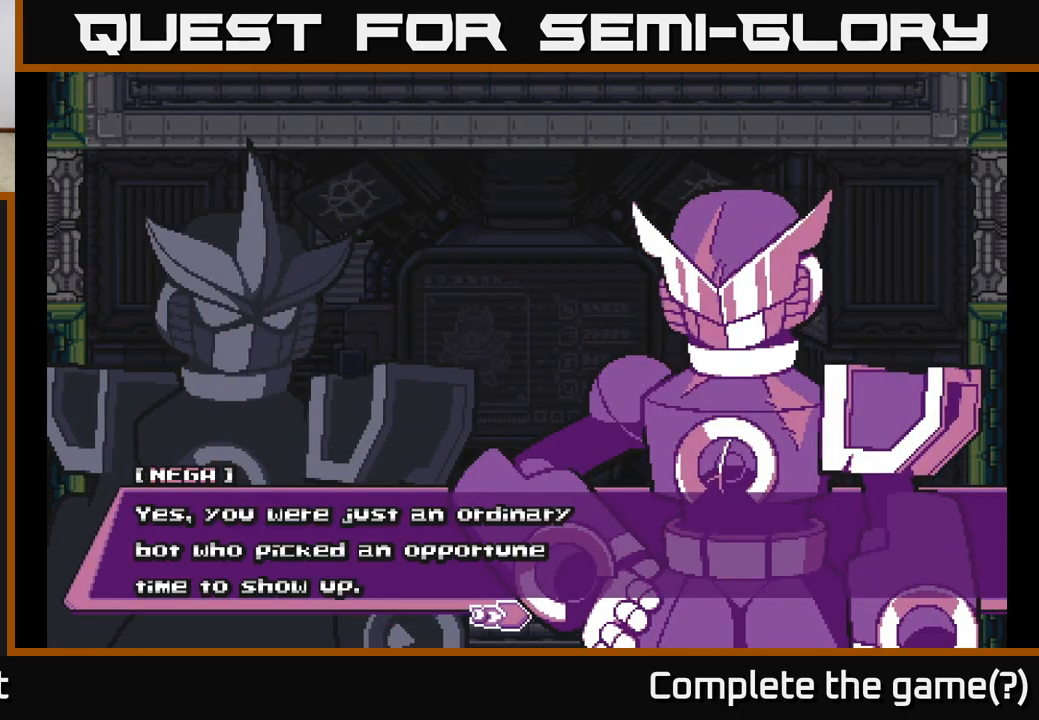
{"buttons": [], "left_stick": "center", "right_stick": "center", "events": []}
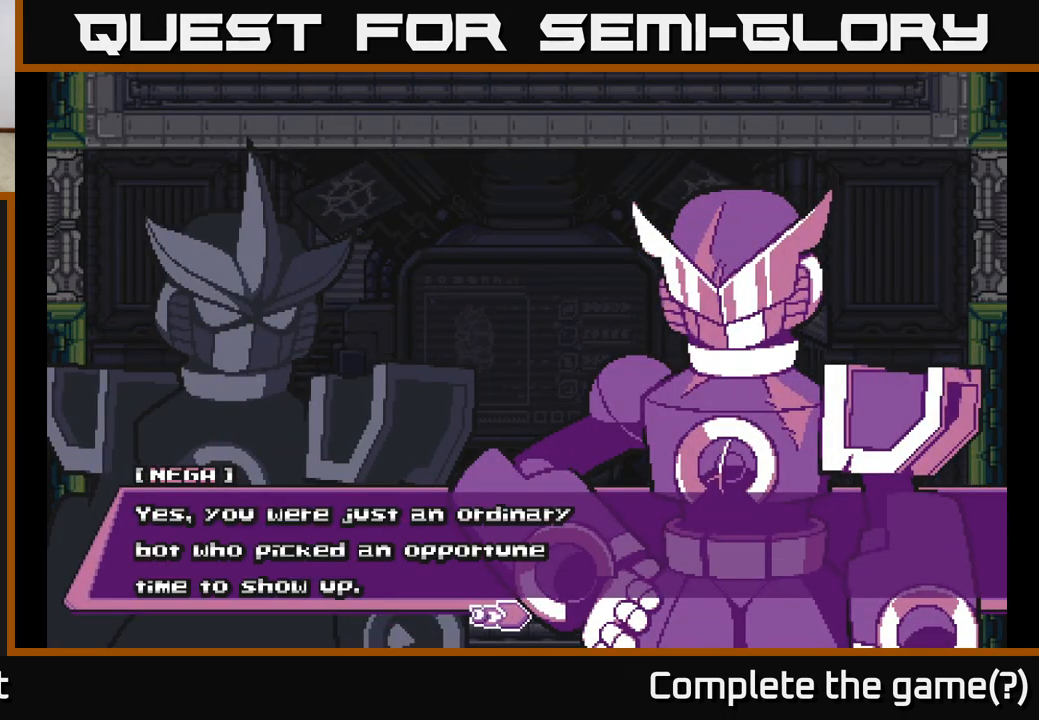
{"buttons": [], "left_stick": "center", "right_stick": "center", "events": []}
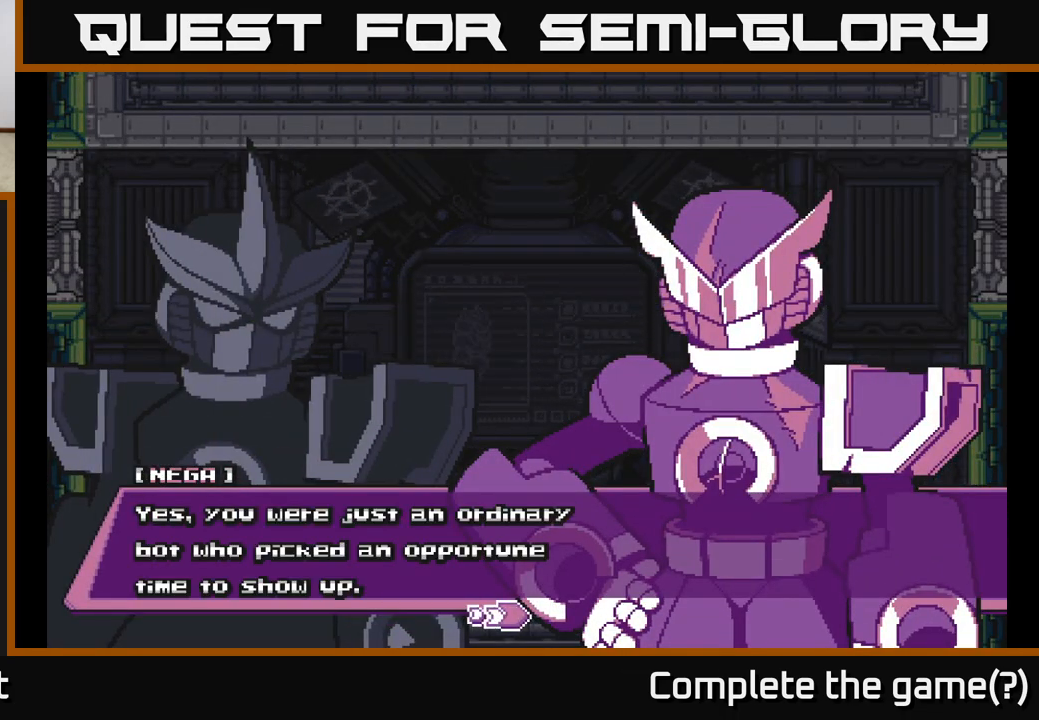
{"buttons": [], "left_stick": "center", "right_stick": "center", "events": []}
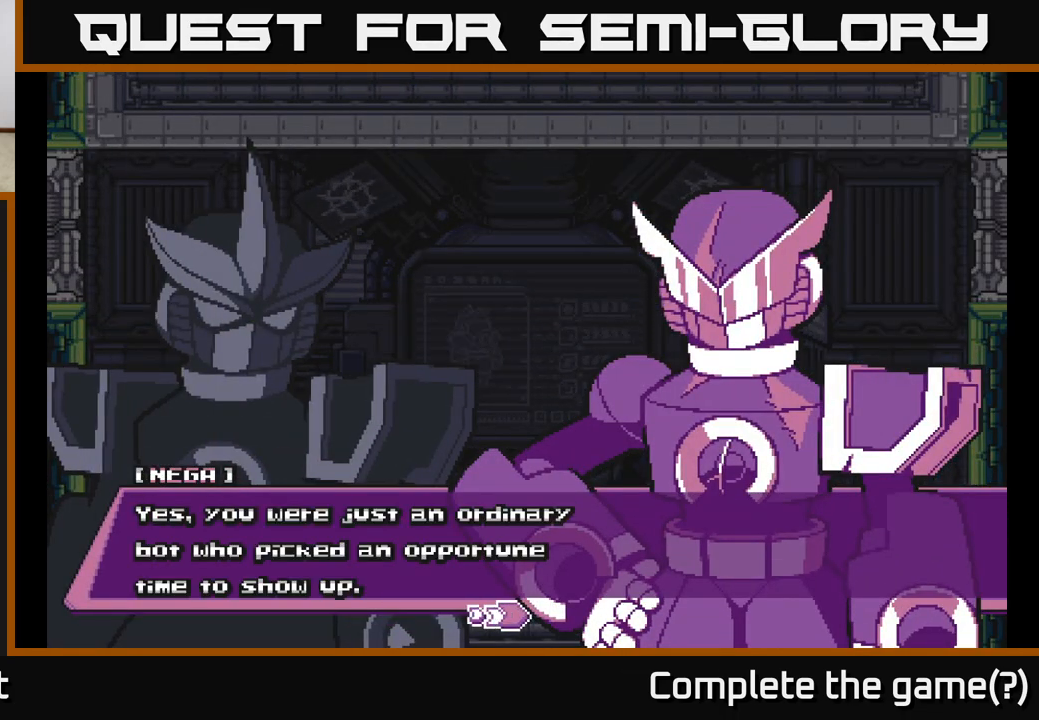
{"buttons": [], "left_stick": "center", "right_stick": "center", "events": []}
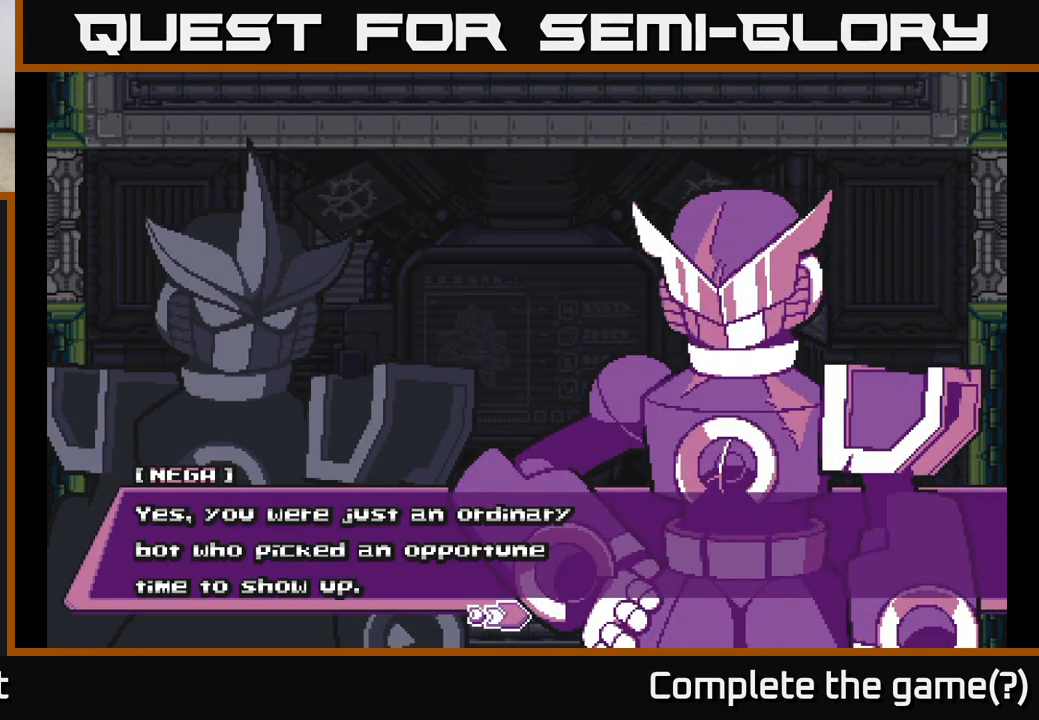
{"buttons": [], "left_stick": "center", "right_stick": "center", "events": []}
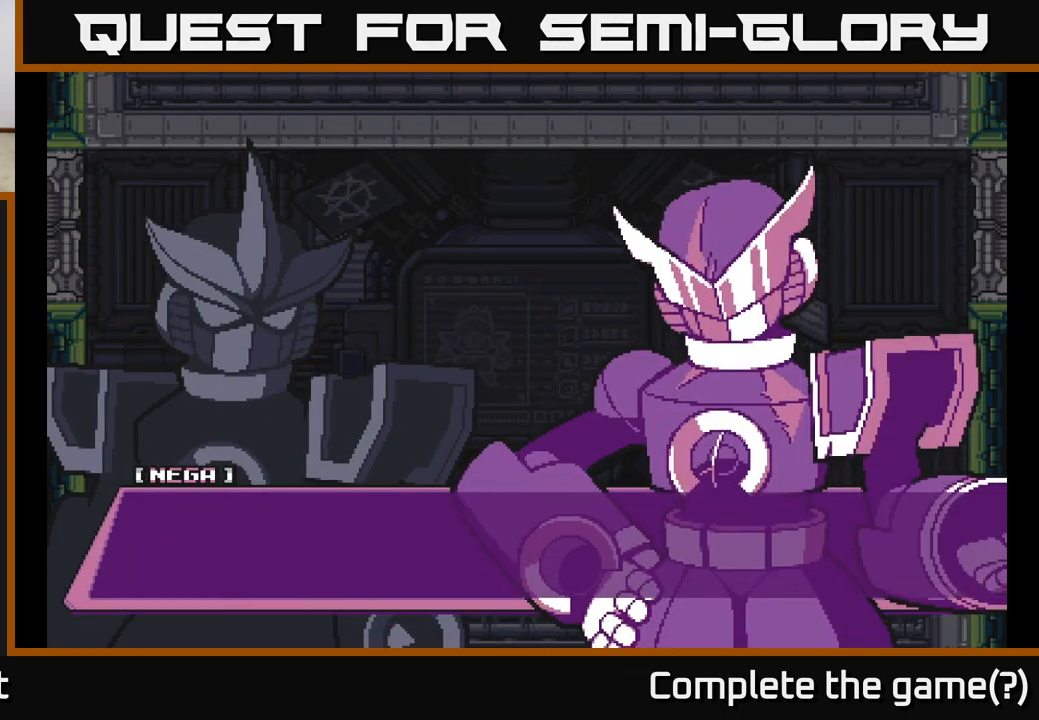
{"buttons": [], "left_stick": "center", "right_stick": "center", "events": [[33, "A", "down"], [250, "A", "up"]]}
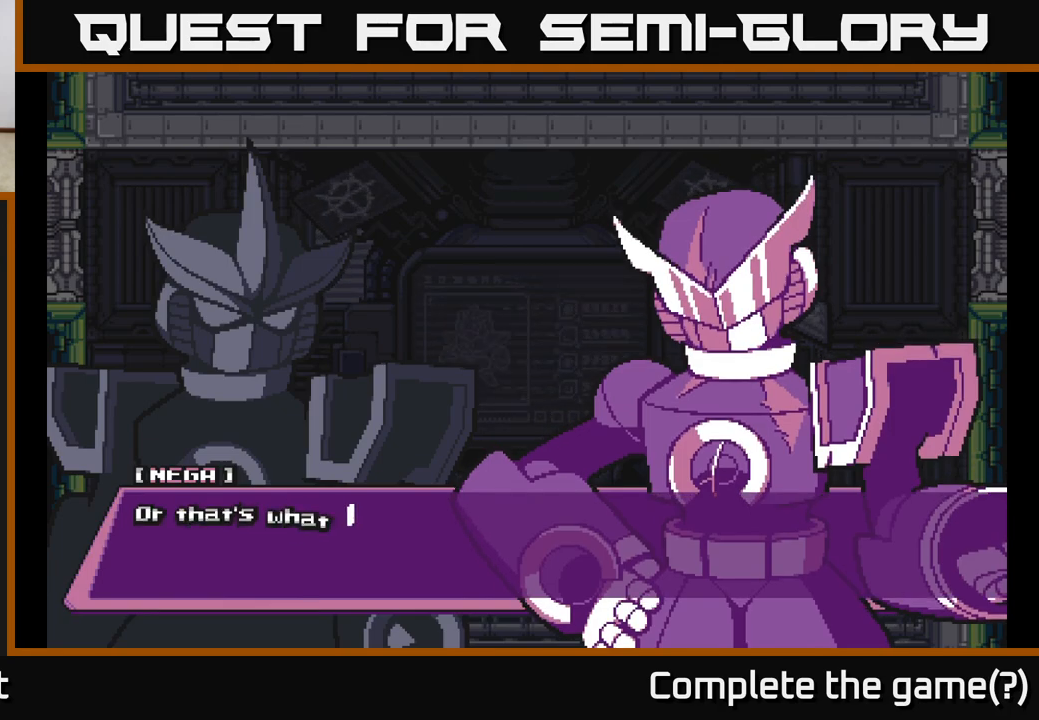
{"buttons": [], "left_stick": "center", "right_stick": "center", "events": [[183, "A", "down"], [317, "A", "up"]]}
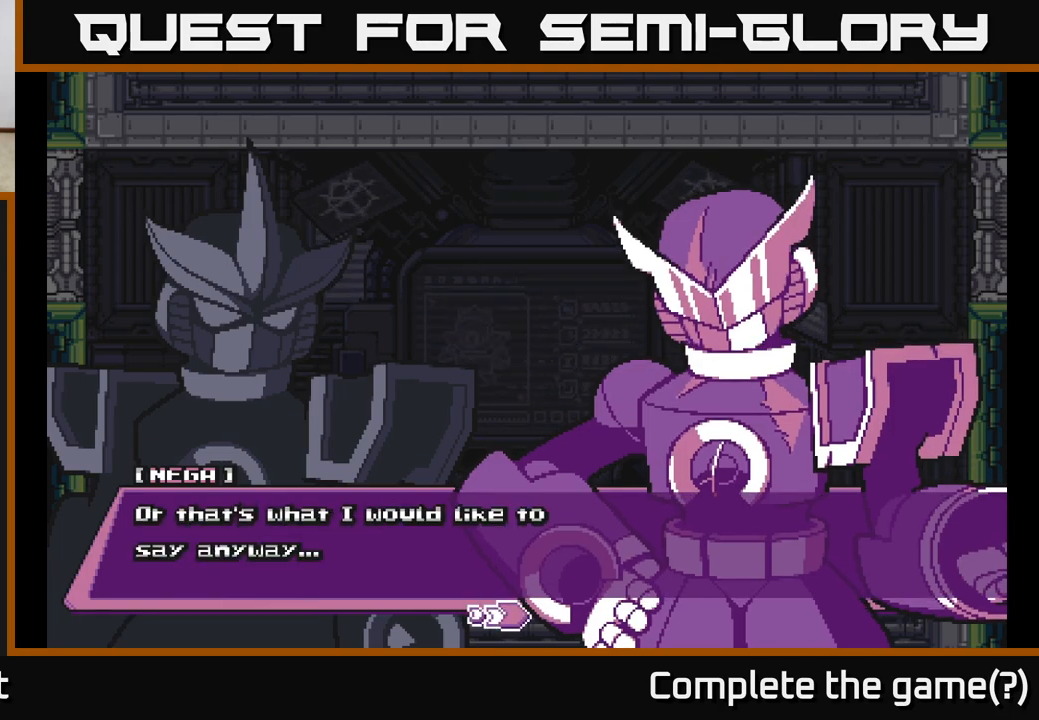
{"buttons": ["A"], "left_stick": "center", "right_stick": "center", "events": [[367, "A", "down"]]}
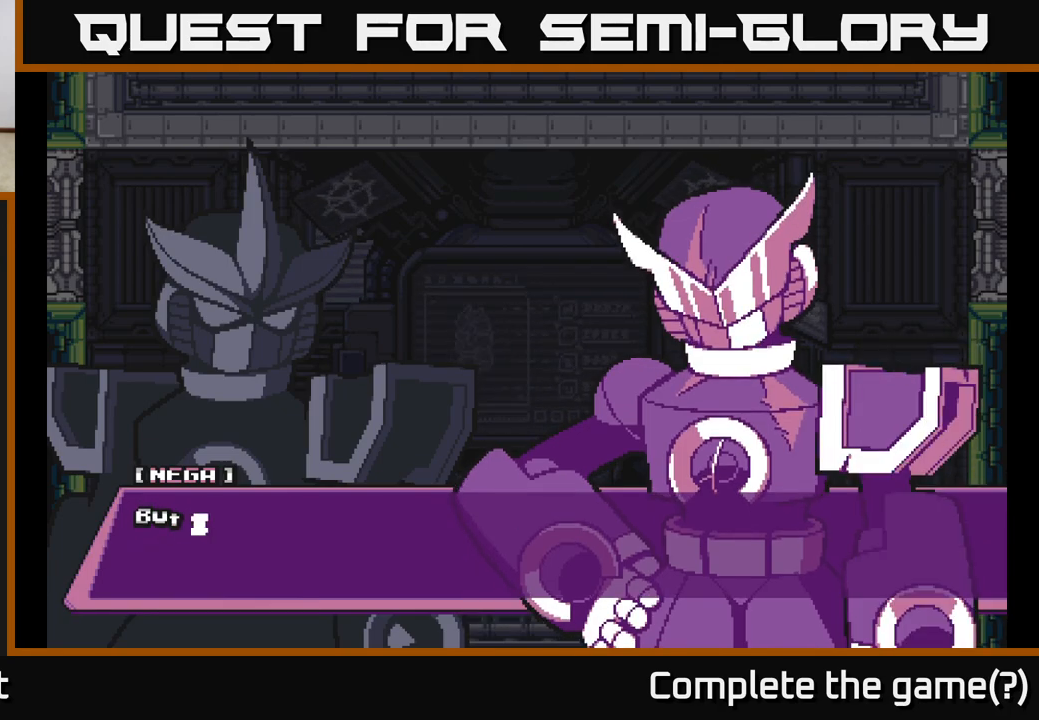
{"buttons": ["A"], "left_stick": "center", "right_stick": "center", "events": [[117, "A", "up"], [417, "A", "down"]]}
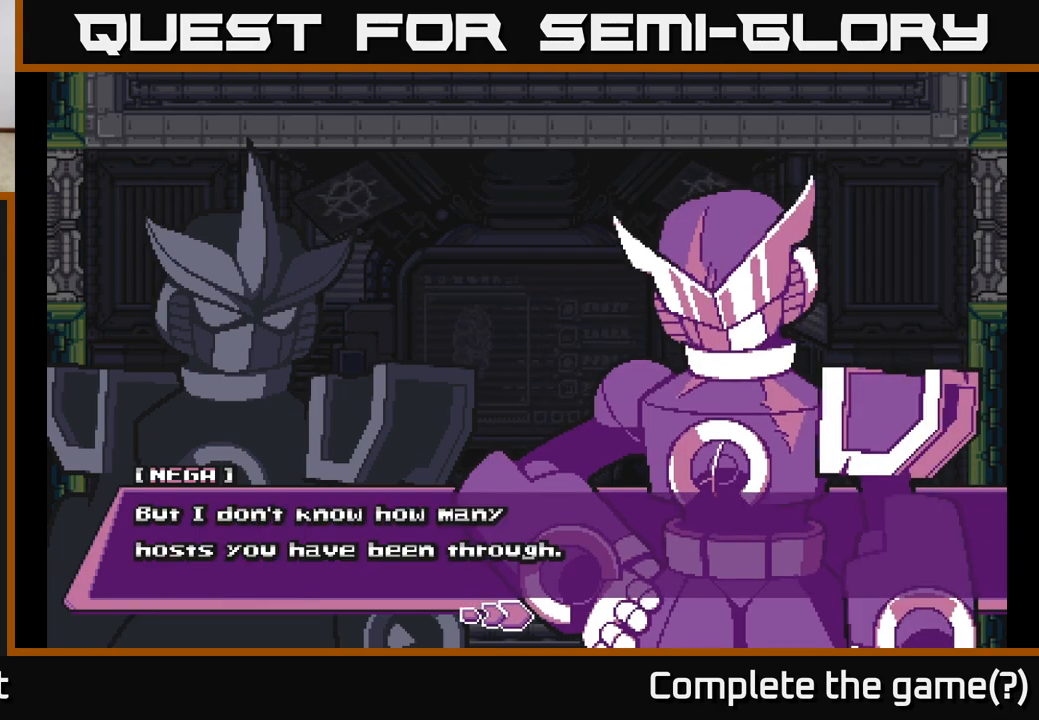
{"buttons": [], "left_stick": "center", "right_stick": "center", "events": [[183, "A", "up"]]}
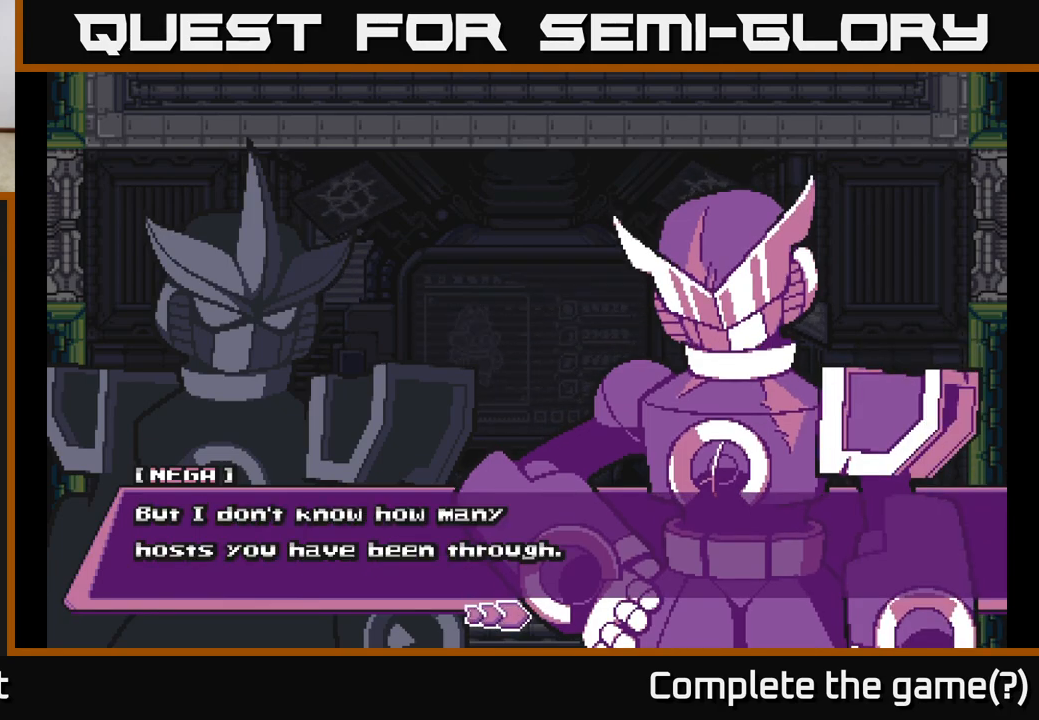
{"buttons": [], "left_stick": "center", "right_stick": "center", "events": []}
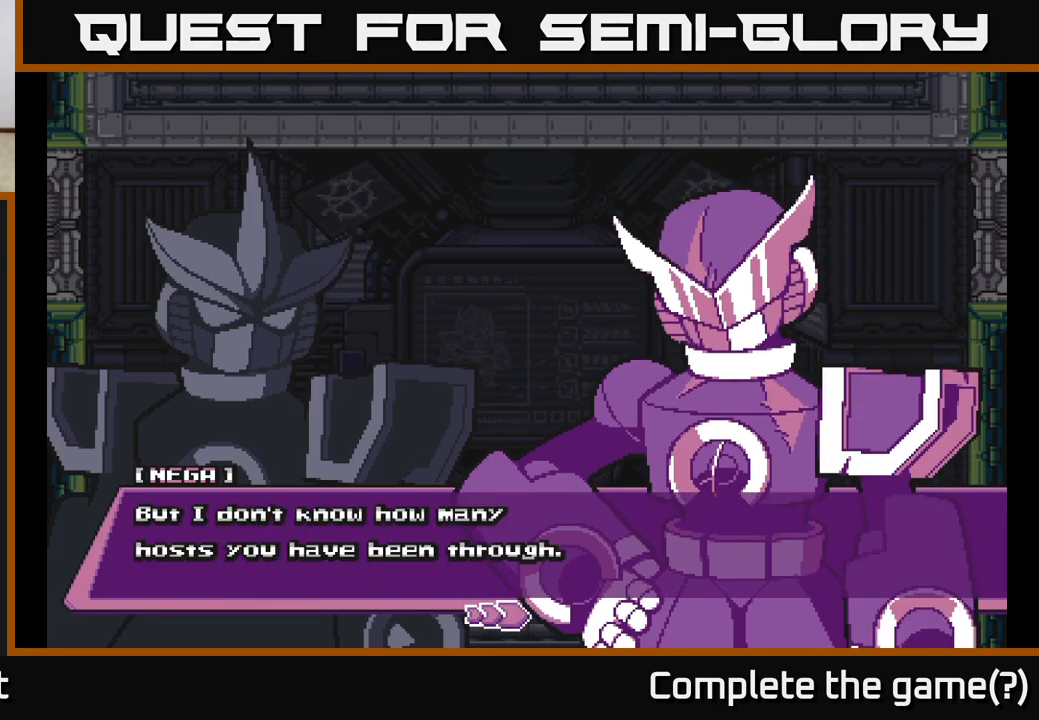
{"buttons": [], "left_stick": "center", "right_stick": "center", "events": [[367, "A", "down"], [483, "A", "up"]]}
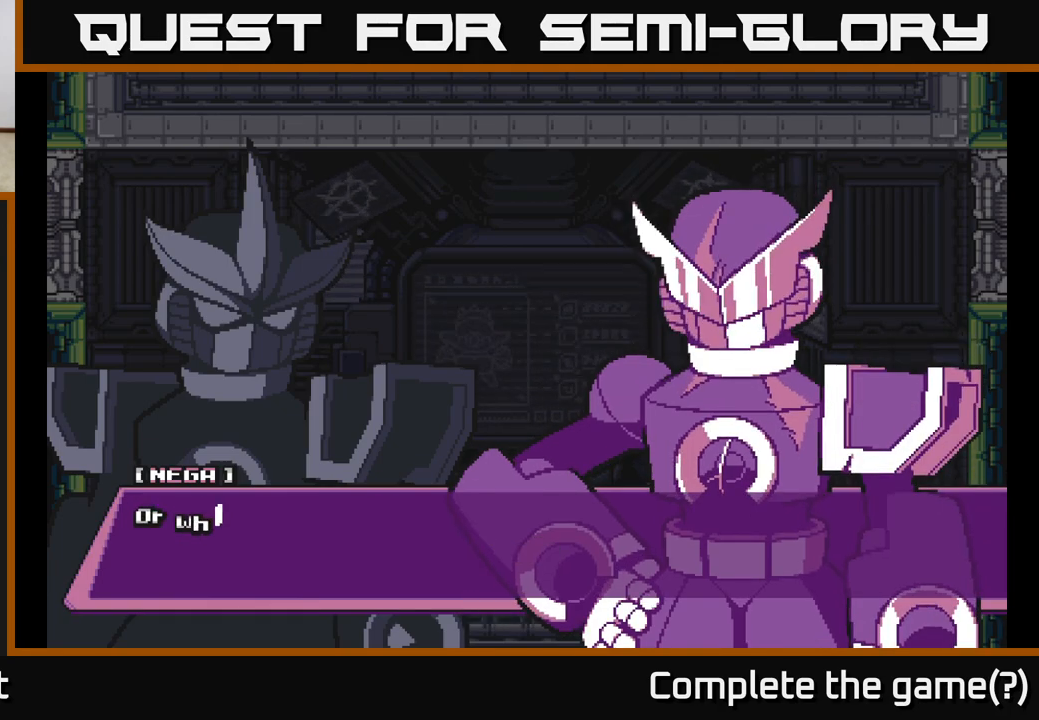
{"buttons": [], "left_stick": "center", "right_stick": "center", "events": [[250, "A", "down"], [467, "A", "up"]]}
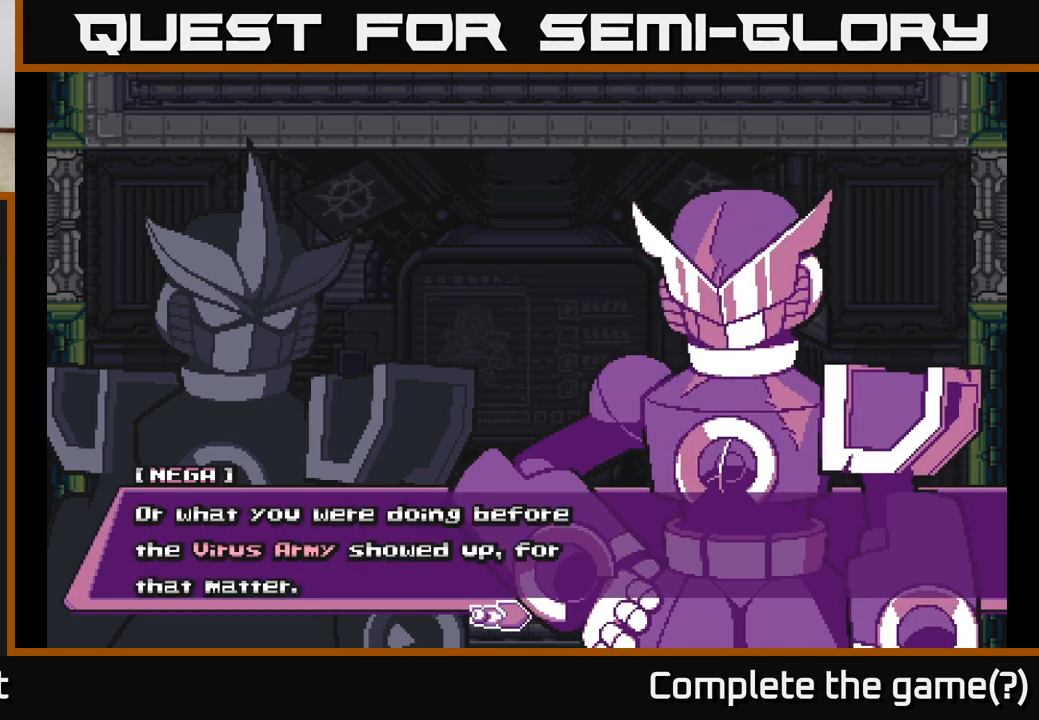
{"buttons": [], "left_stick": "center", "right_stick": "center", "events": []}
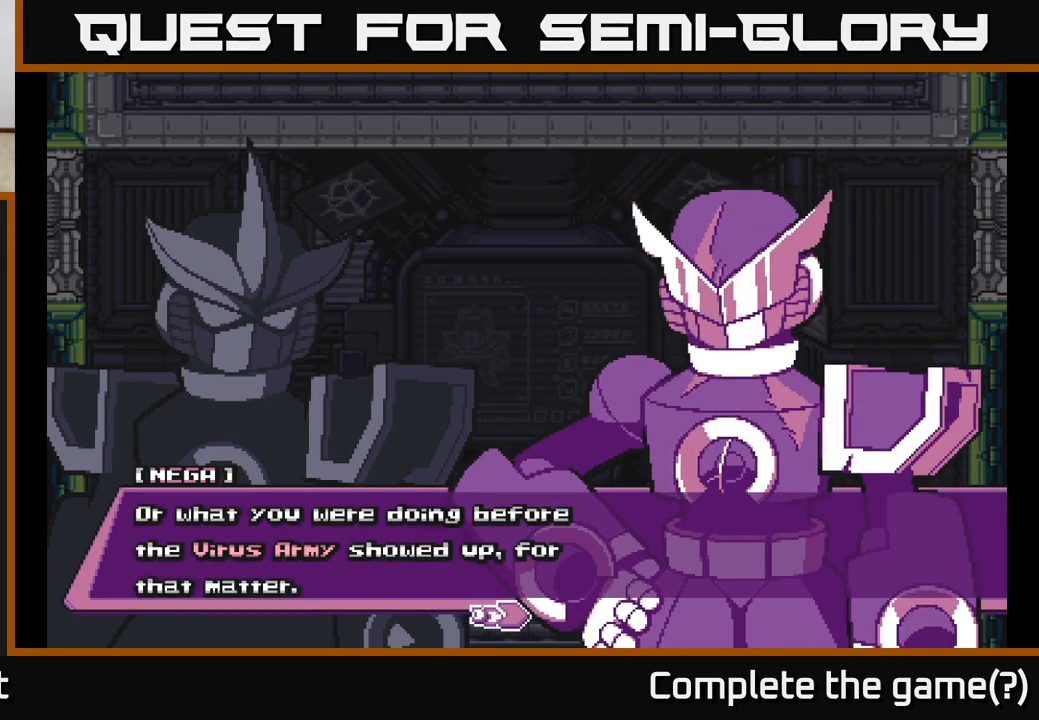
{"buttons": ["A"], "left_stick": "center", "right_stick": "center", "events": [[450, "A", "down"]]}
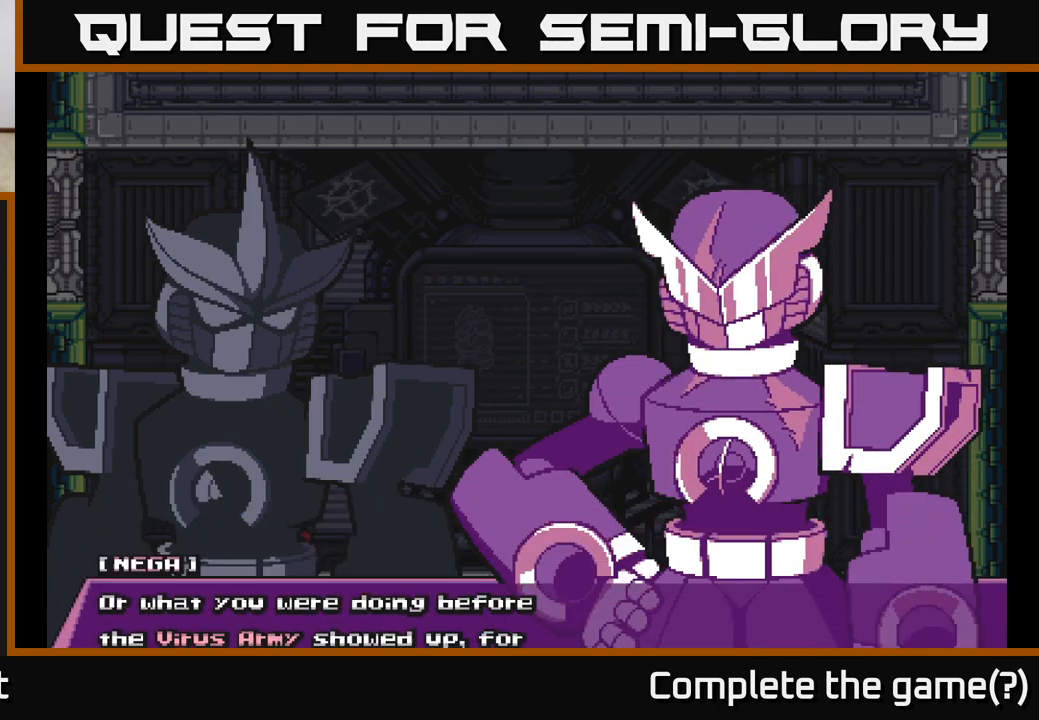
{"buttons": [], "left_stick": "center", "right_stick": "center", "events": [[150, "A", "up"]]}
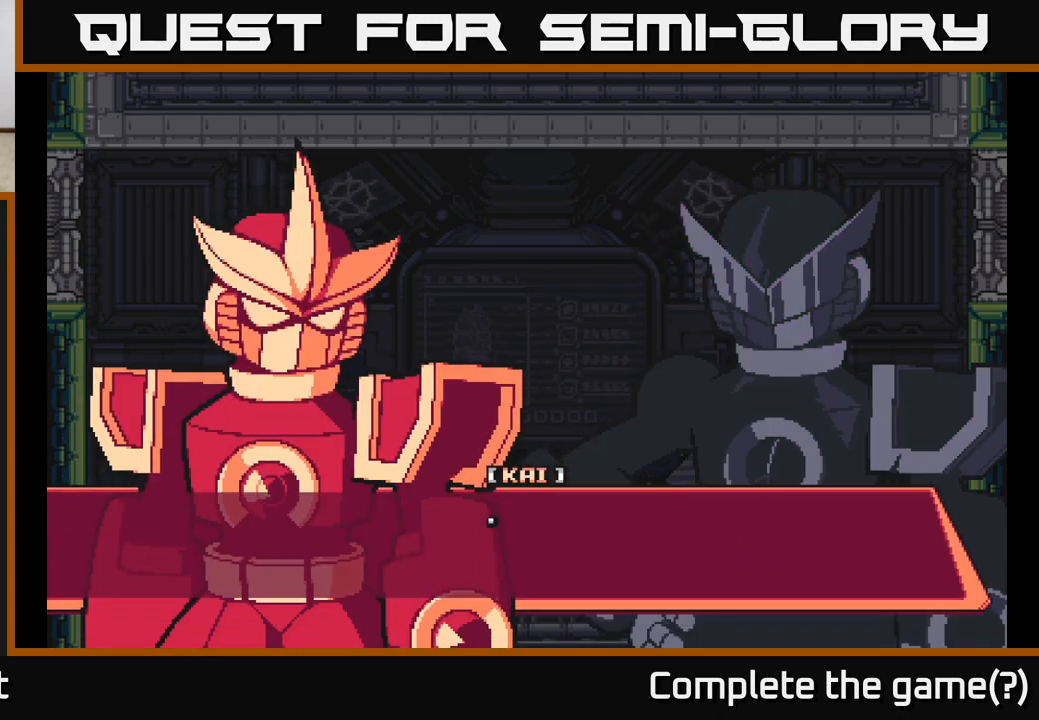
{"buttons": [], "left_stick": "center", "right_stick": "center", "events": []}
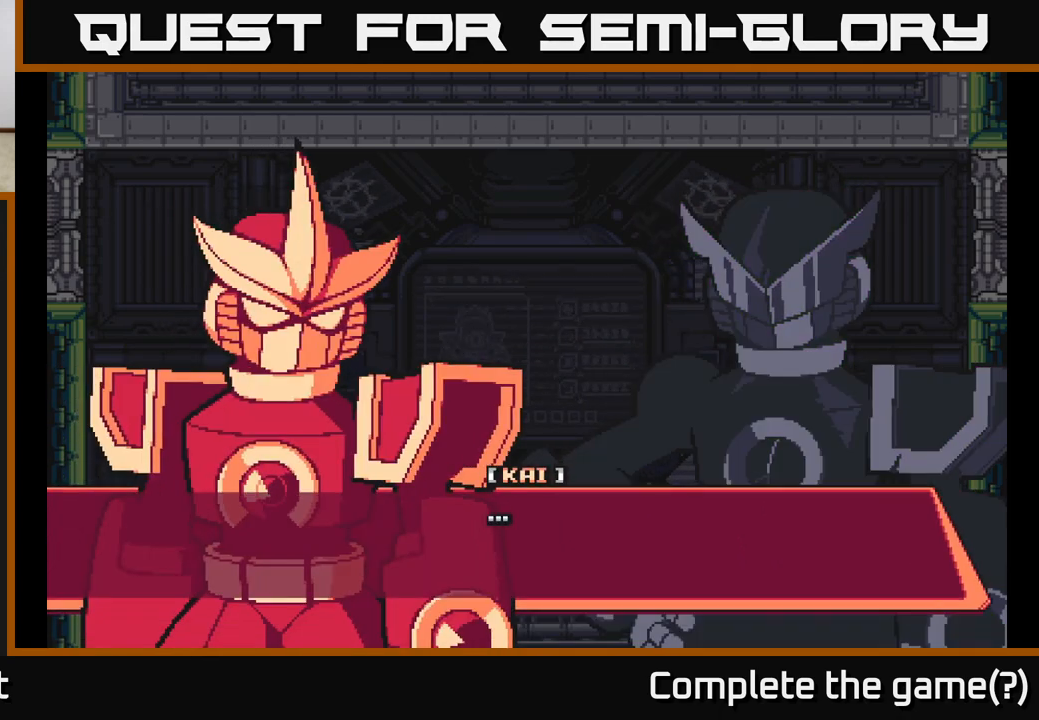
{"buttons": [], "left_stick": "center", "right_stick": "center", "events": [[67, "A", "down"], [333, "A", "up"]]}
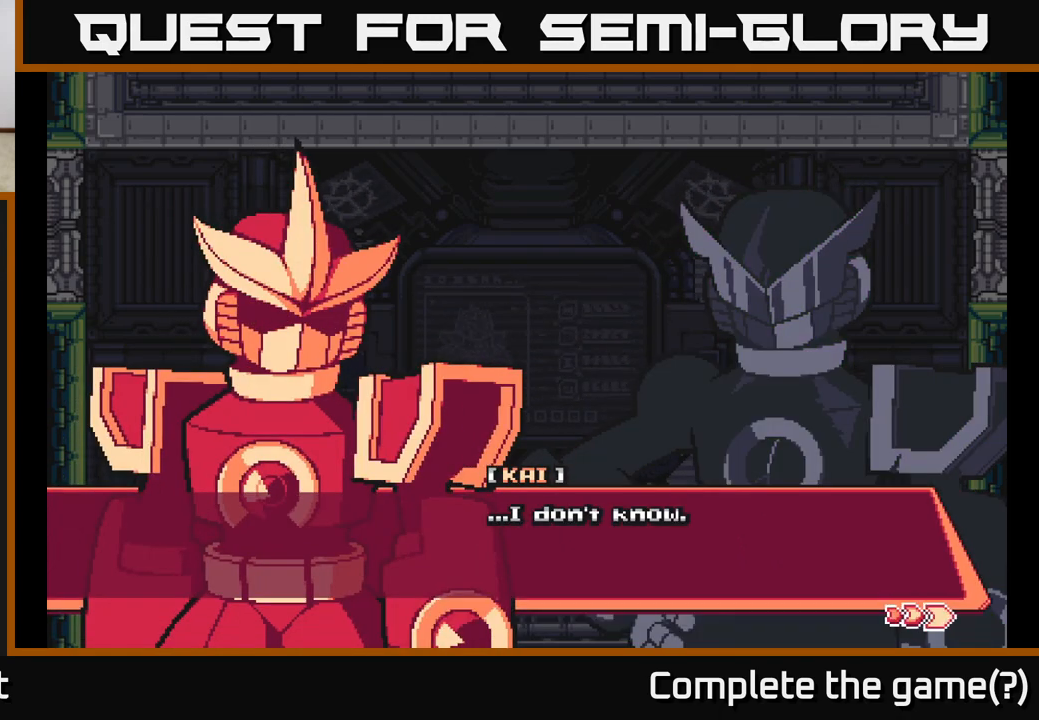
{"buttons": [], "left_stick": "center", "right_stick": "center", "events": [[133, "A", "down"], [383, "A", "up"]]}
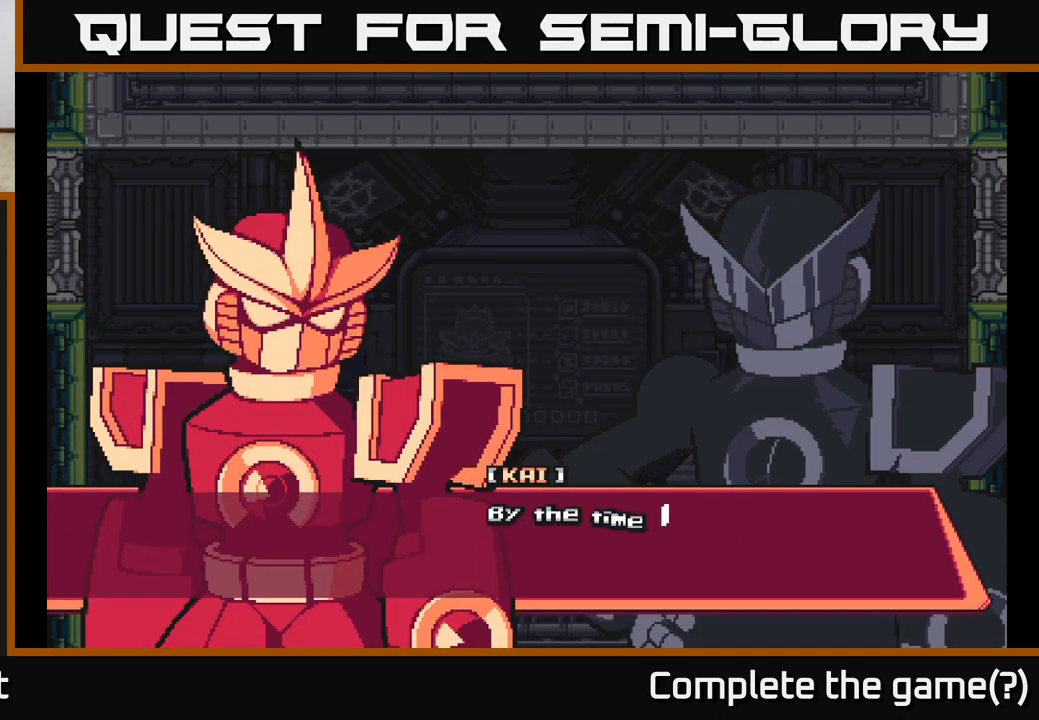
{"buttons": [], "left_stick": "center", "right_stick": "center", "events": [[233, "A", "down"], [467, "A", "up"]]}
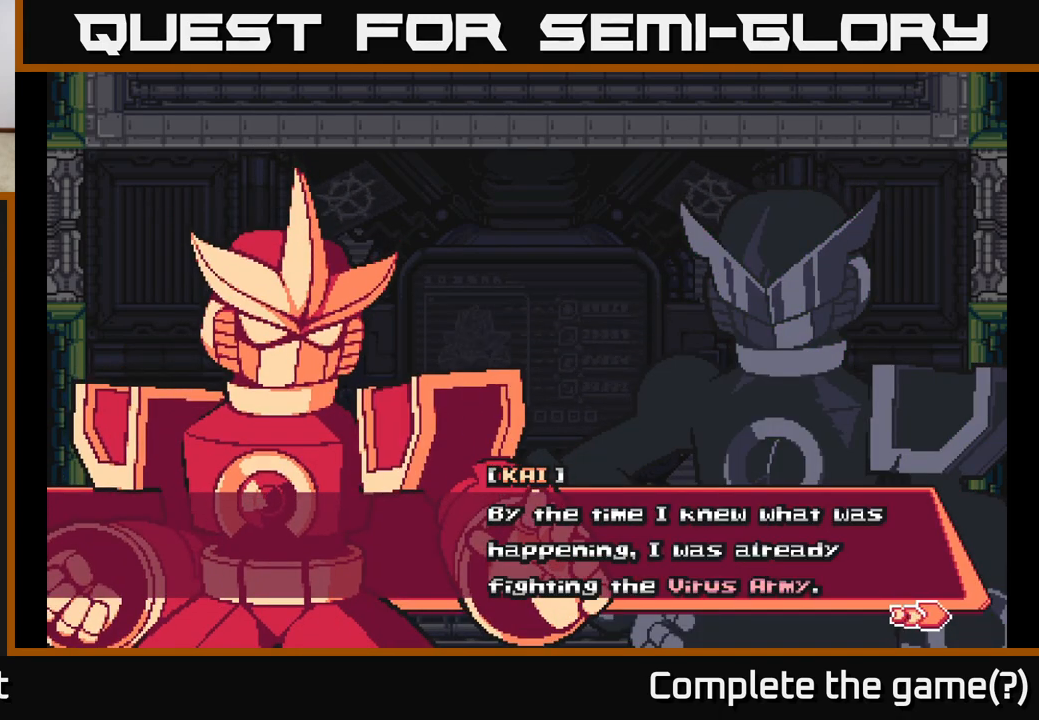
{"buttons": [], "left_stick": "center", "right_stick": "center", "events": []}
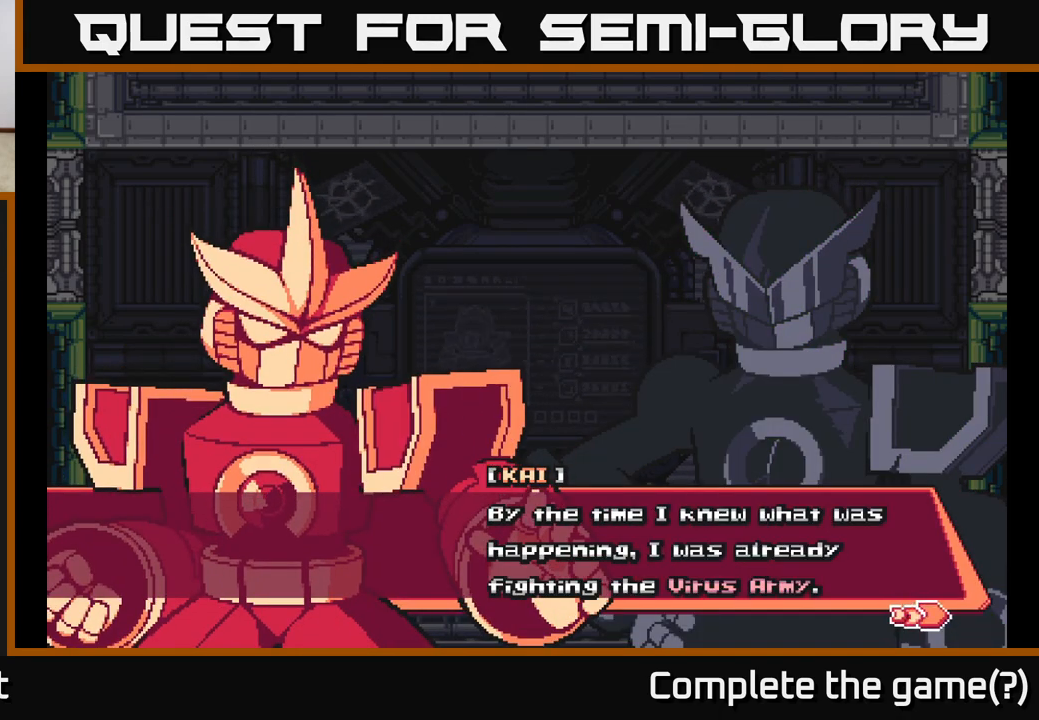
{"buttons": [], "left_stick": "center", "right_stick": "center", "events": []}
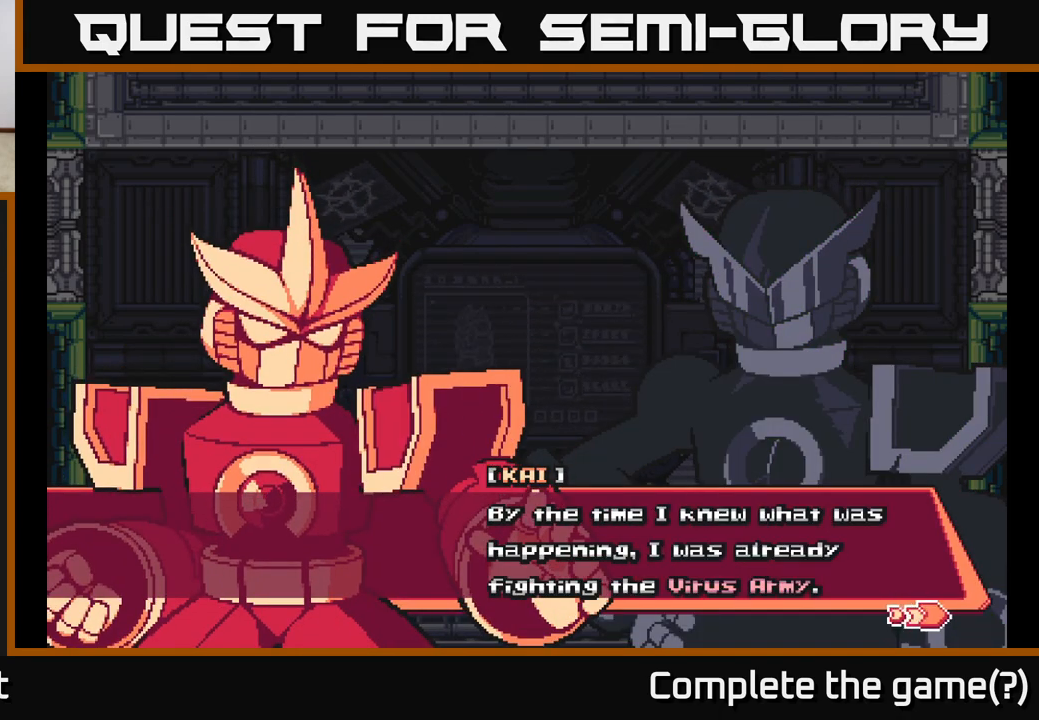
{"buttons": [], "left_stick": "center", "right_stick": "center", "events": []}
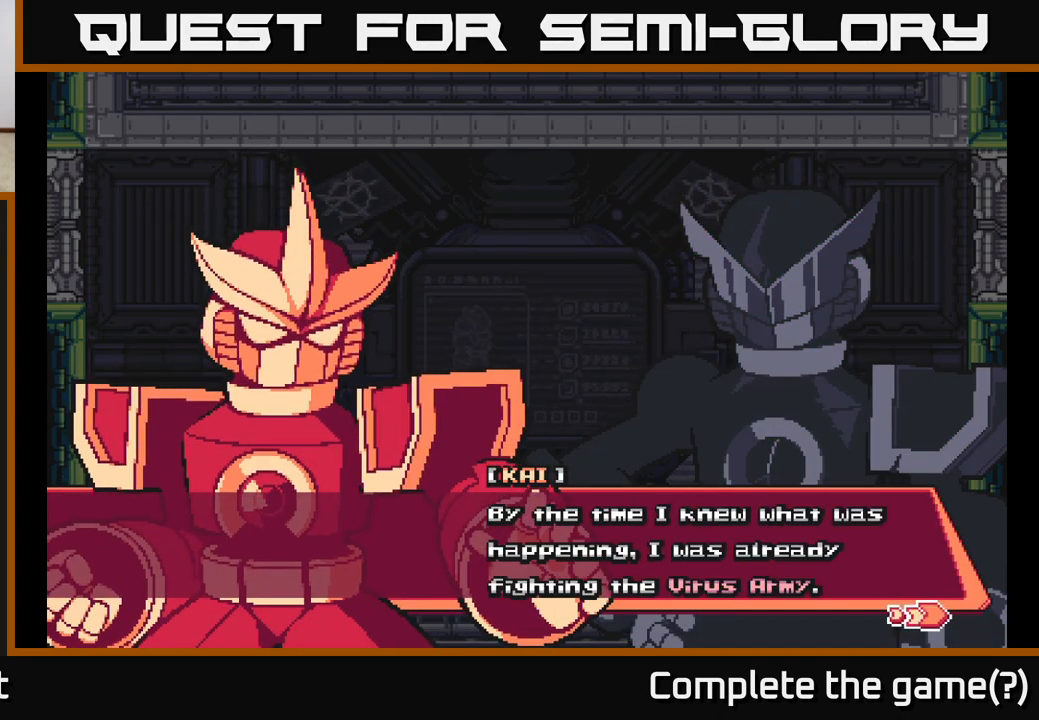
{"buttons": [], "left_stick": "center", "right_stick": "center", "events": []}
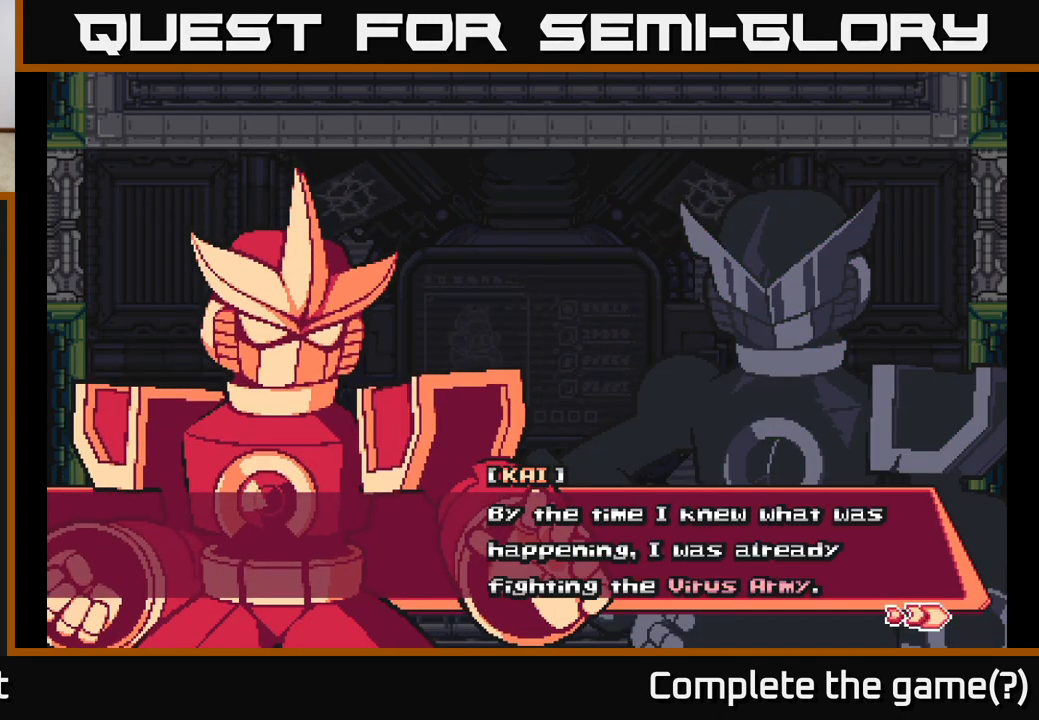
{"buttons": [], "left_stick": "center", "right_stick": "center", "events": [[250, "A", "down"], [433, "A", "up"]]}